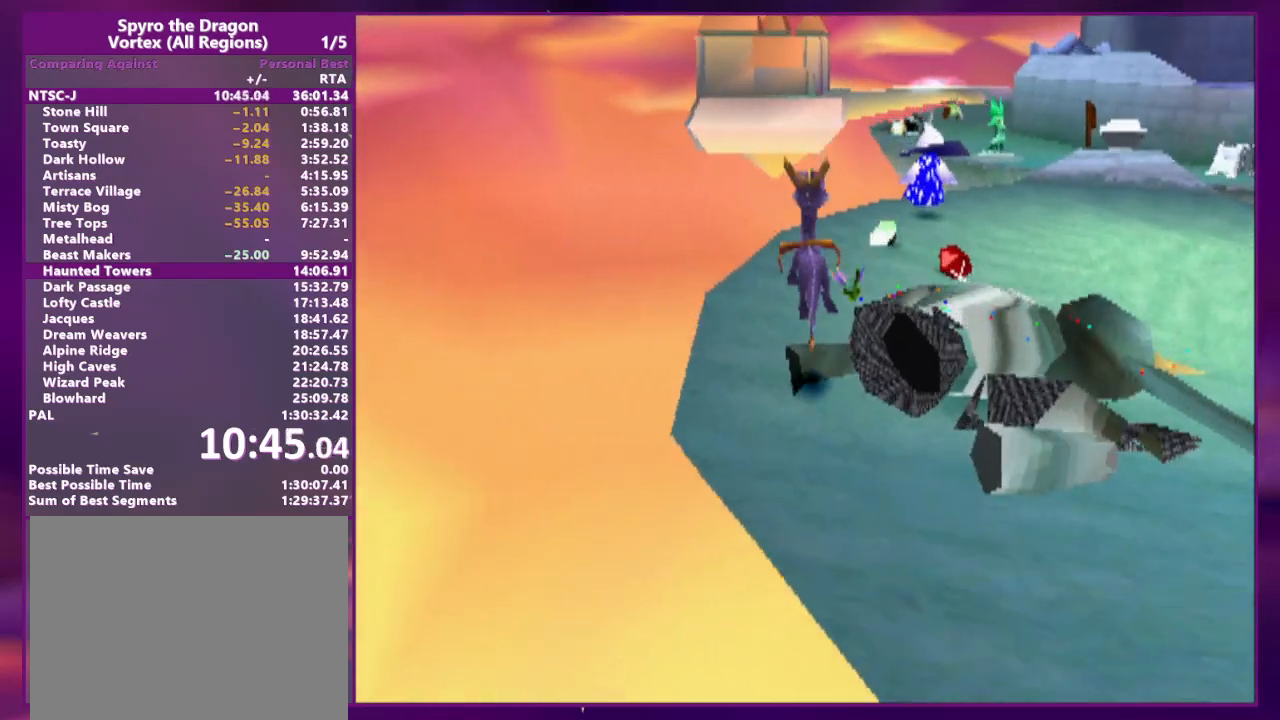
Gameplay with a controller (PlayStation layout); each line is a JSON object with the inputs held at the frame after it. "events" lists button and stick changes between this image and that frame as [ms after this image, input, new state], when the widget could be followed in between. Not read: L3 R3 left_stick right_stick.
{"buttons": ["L2", "DPAD_RIGHT"], "events": [[33, "DPAD_RIGHT", "down"], [67, "DPAD_RIGHT", "up"], [133, "DPAD_UP", "up"], [167, "L2", "up"], [333, "DPAD_UP", "down"], [333, "L2", "down"], [467, "DPAD_RIGHT", "down"], [467, "DPAD_UP", "up"]]}
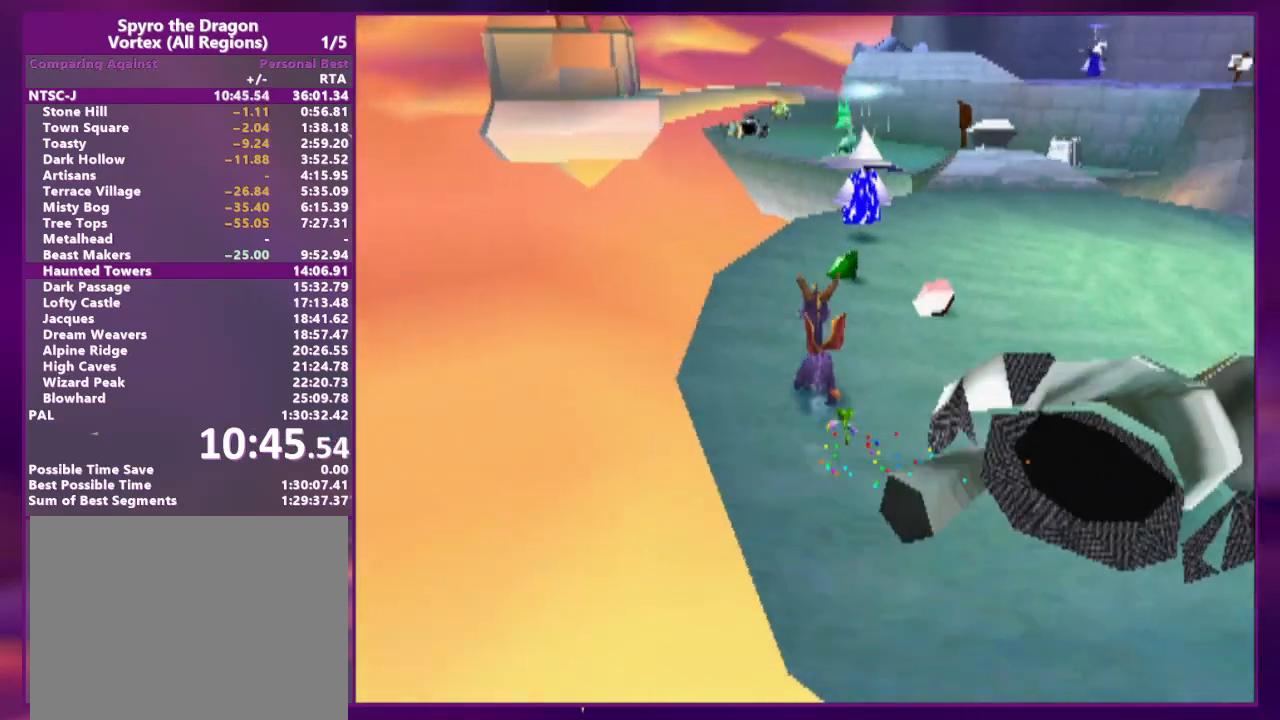
{"buttons": [], "events": [[33, "DPAD_RIGHT", "up"], [33, "L2", "up"], [100, "DPAD_UP", "down"], [100, "L2", "down"], [200, "L2", "up"], [267, "DPAD_UP", "up"], [400, "CROSS", "down"], [400, "DPAD_LEFT", "down"], [400, "DPAD_UP", "down"], [500, "CROSS", "up"], [500, "DPAD_LEFT", "up"], [500, "DPAD_UP", "up"]]}
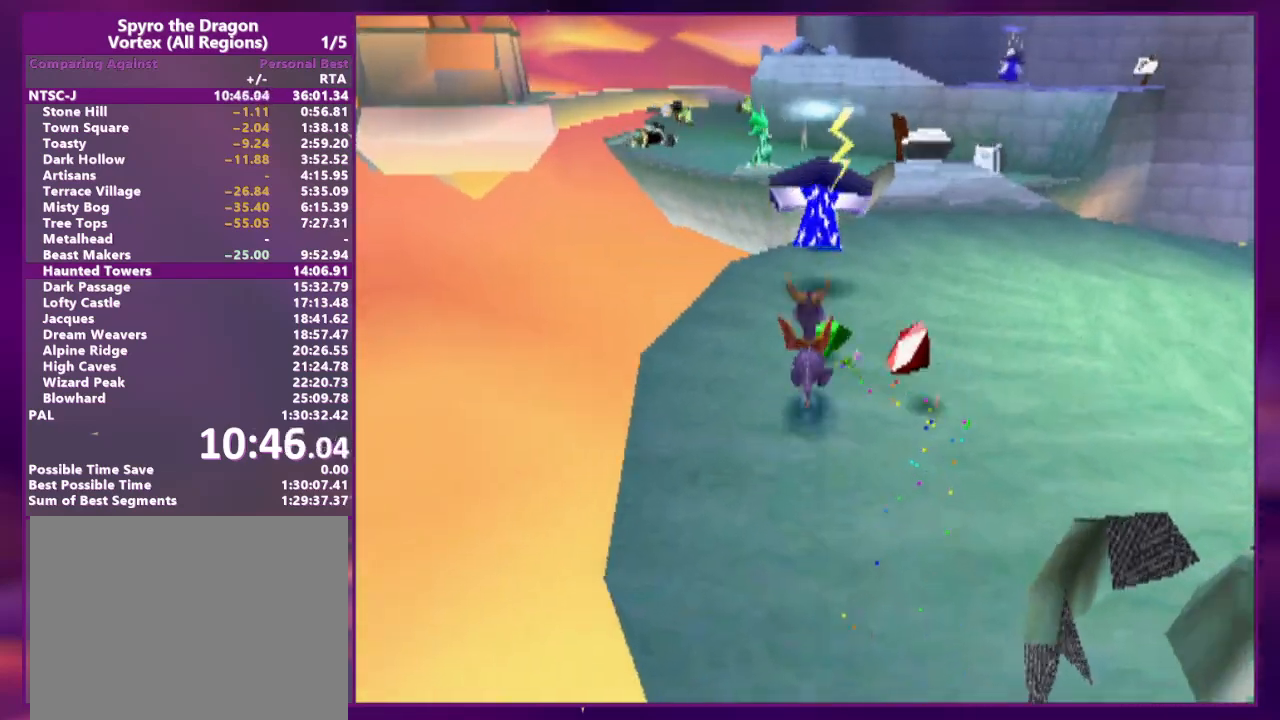
{"buttons": ["CROSS", "DPAD_UP"], "events": [[100, "DPAD_UP", "down"], [200, "L2", "down"], [267, "L2", "up"], [300, "DPAD_UP", "up"], [367, "DPAD_RIGHT", "down"], [367, "DPAD_UP", "down"], [367, "L2", "down"], [400, "DPAD_RIGHT", "up"], [433, "SQUARE", "down"], [467, "L2", "up"], [500, "CROSS", "down"], [500, "SQUARE", "up"]]}
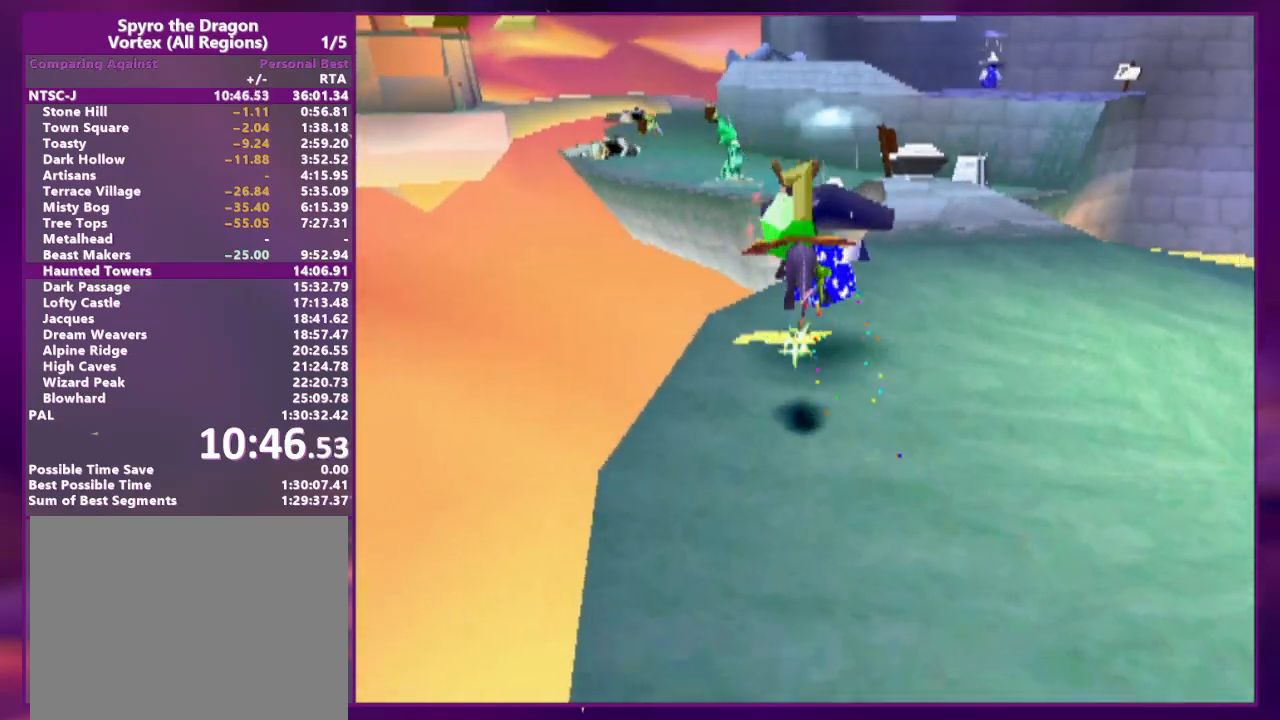
{"buttons": ["L2", "DPAD_RIGHT"], "events": [[33, "CROSS", "up"], [67, "DPAD_RIGHT", "down"], [67, "DPAD_UP", "up"], [167, "DPAD_RIGHT", "up"], [367, "DPAD_RIGHT", "down"], [467, "L2", "down"]]}
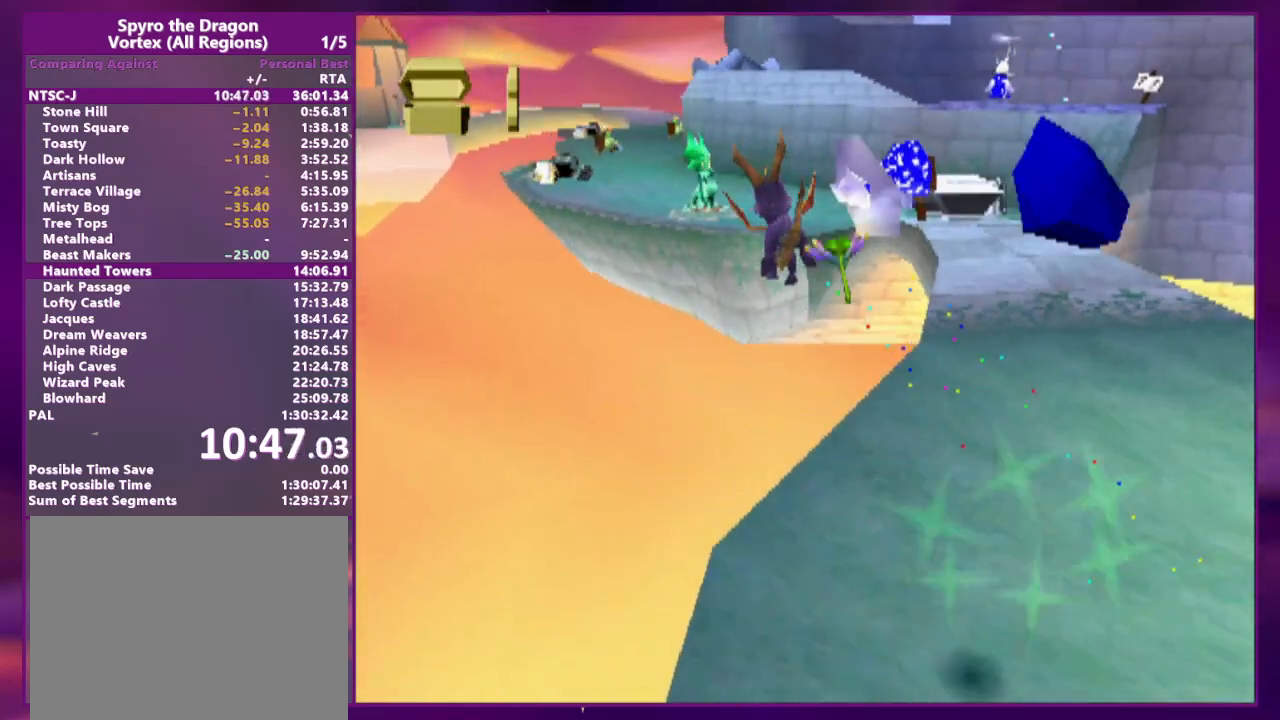
{"buttons": ["SQUARE"], "events": [[33, "CROSS", "down"], [167, "CROSS", "up"], [233, "CROSS", "down"], [300, "CROSS", "up"], [367, "SQUARE", "down"], [400, "L2", "up"], [433, "DPAD_RIGHT", "up"]]}
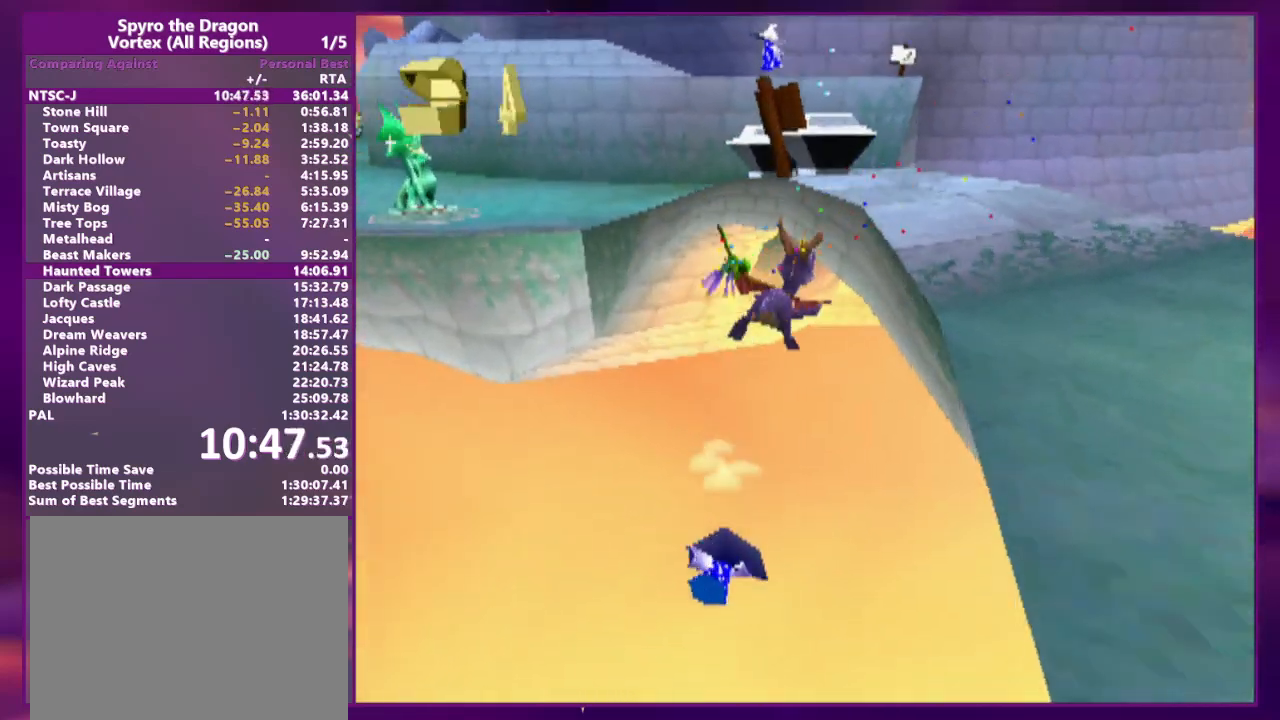
{"buttons": [], "events": [[67, "DPAD_RIGHT", "down"], [133, "DPAD_RIGHT", "up"], [133, "SQUARE", "up"]]}
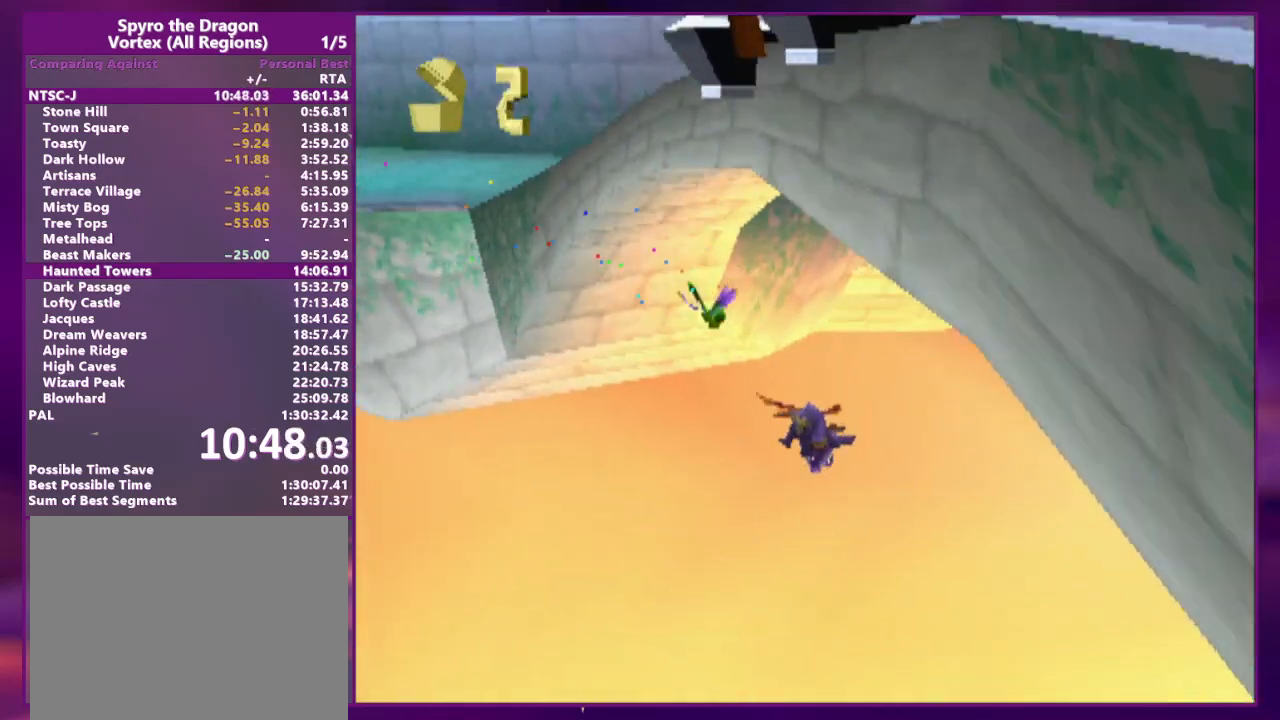
{"buttons": [], "events": []}
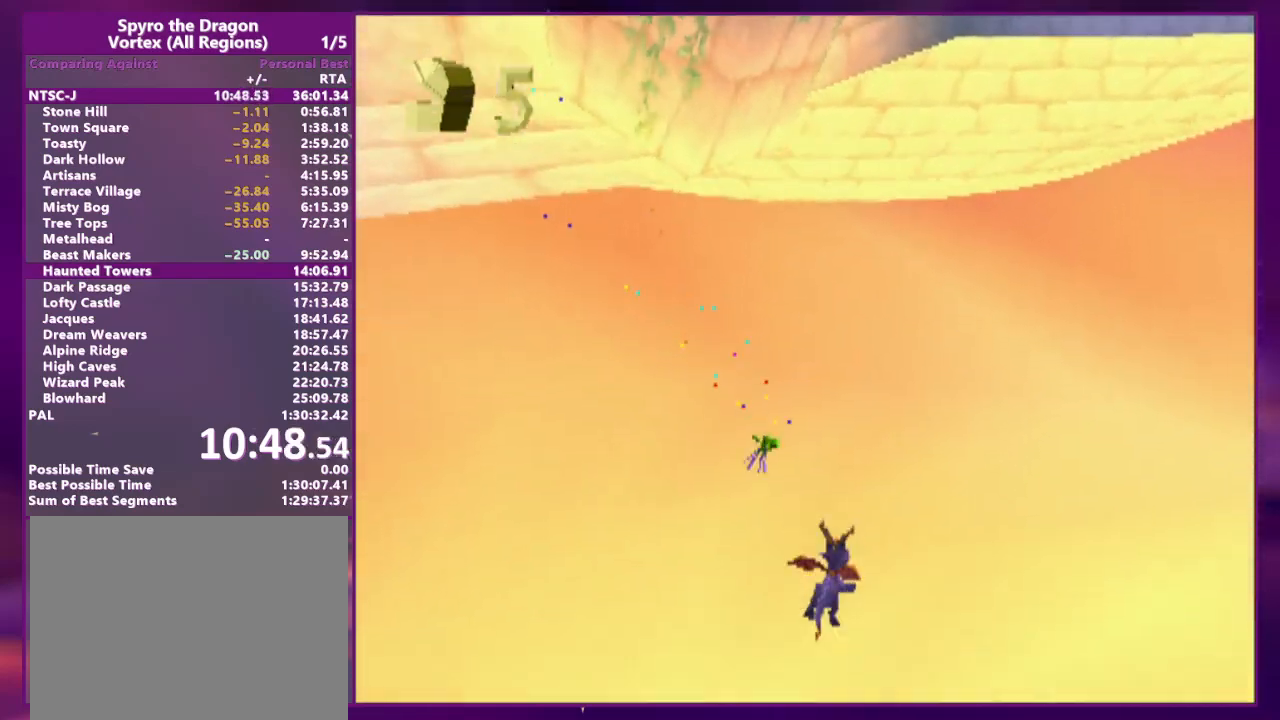
{"buttons": [], "events": []}
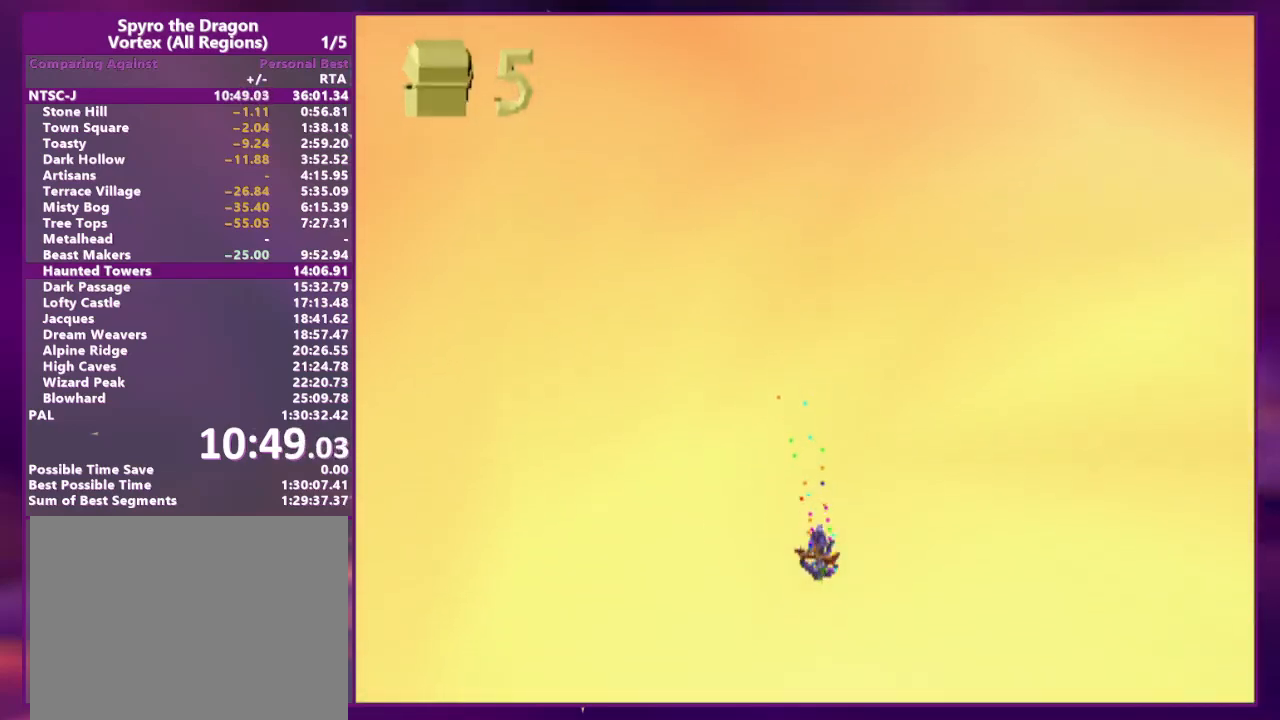
{"buttons": [], "events": []}
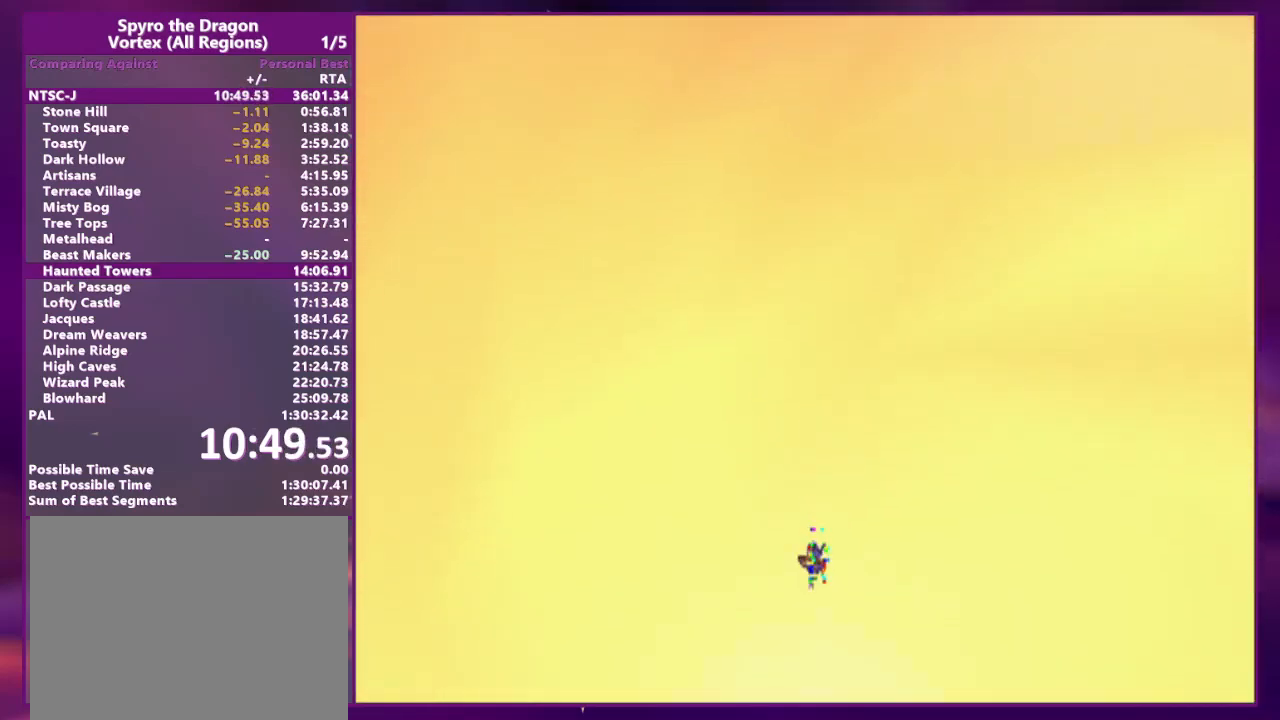
{"buttons": ["DPAD_UP"], "events": [[200, "DPAD_UP", "down"]]}
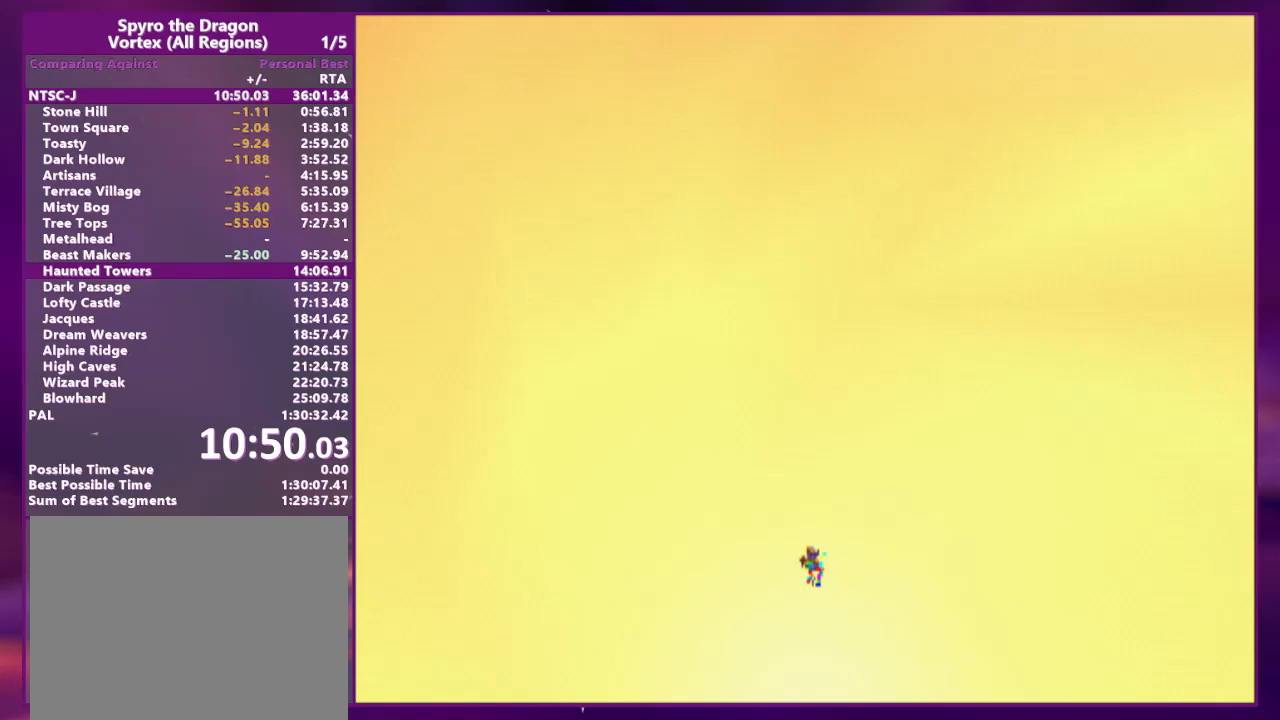
{"buttons": [], "events": [[33, "CIRCLE", "down"], [33, "DPAD_UP", "up"], [133, "CIRCLE", "up"], [133, "DPAD_UP", "down"], [500, "DPAD_UP", "up"]]}